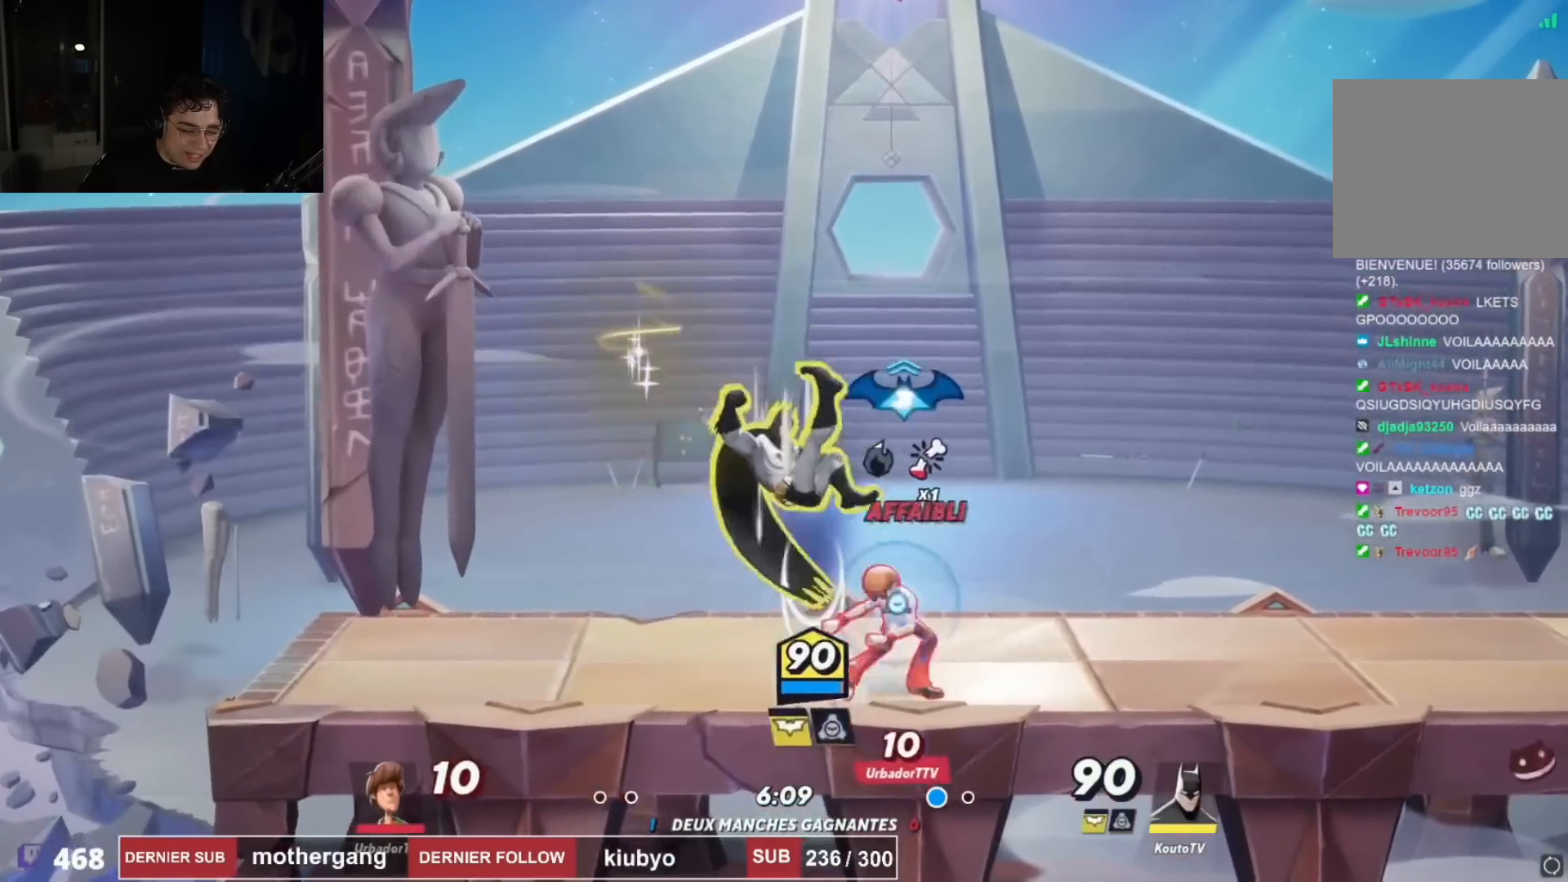
Gameplay with a controller (PlayStation layout); each line is a JSON object with the inputs held at the frame after it. "events" lists button and stick changes between this image and that frame as [ms after this image, input, new state], when the widget could be followed in between.
{"buttons": ["DPAD_LEFT"], "left_stick": "center", "right_stick": "center", "events": [[50, "DPAD_RIGHT", "down"], [83, "DPAD_DOWN", "up"], [317, "DPAD_RIGHT", "up"], [350, "DPAD_LEFT", "down"]]}
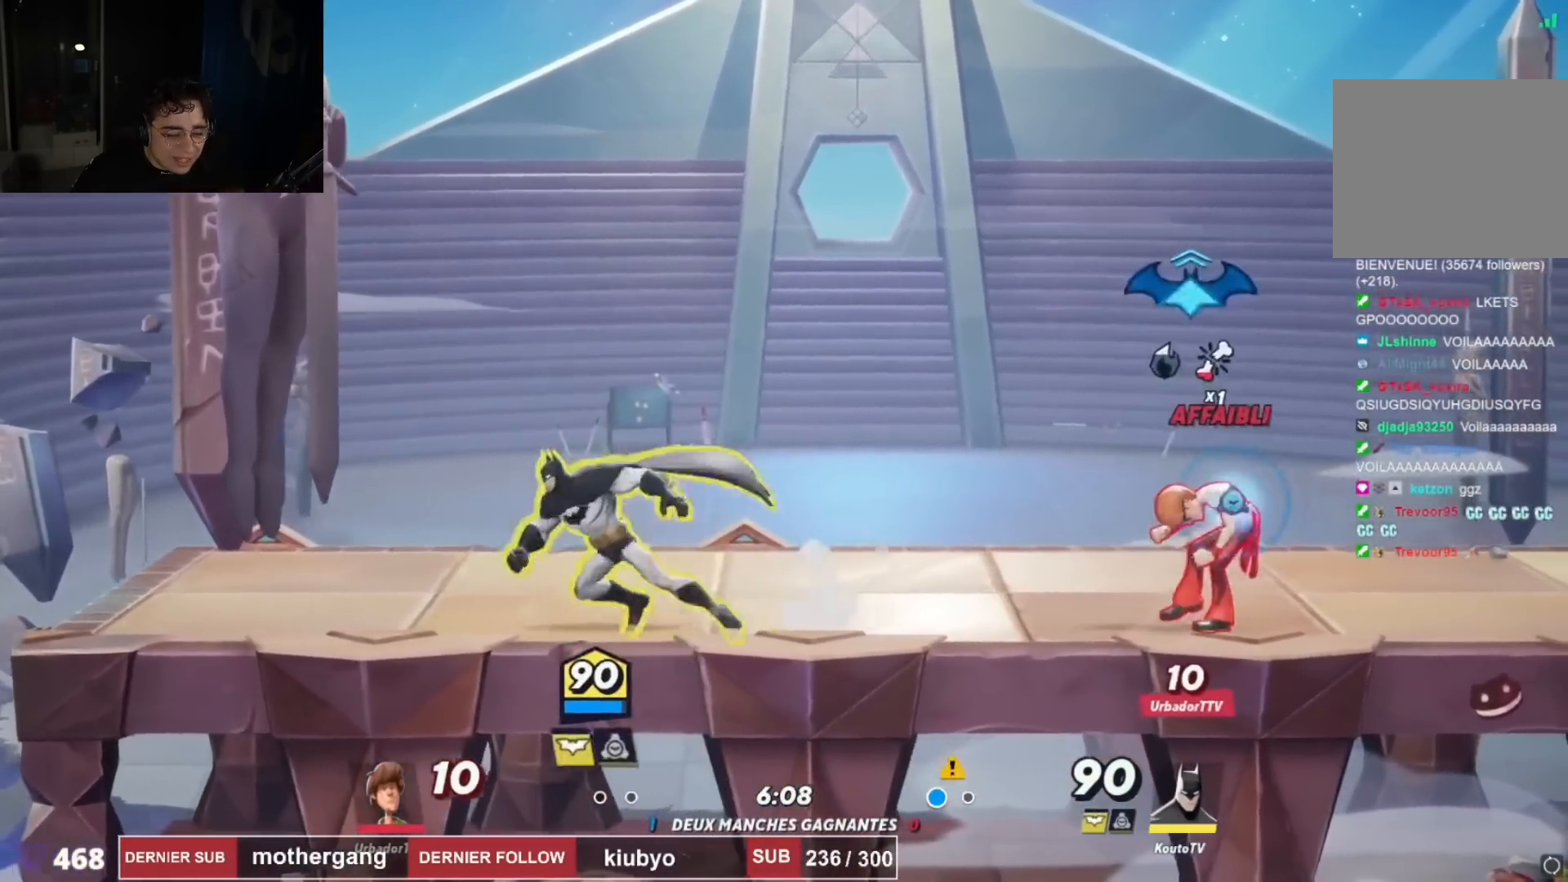
{"buttons": ["DPAD_DOWN", "DPAD_RIGHT"], "left_stick": "center", "right_stick": "right", "events": [[201, "DPAD_LEFT", "up"], [201, "DPAD_RIGHT", "down"], [267, "CROSS", "down"], [317, "CROSS", "up"], [417, "right_stick", "right"], [501, "DPAD_DOWN", "down"]]}
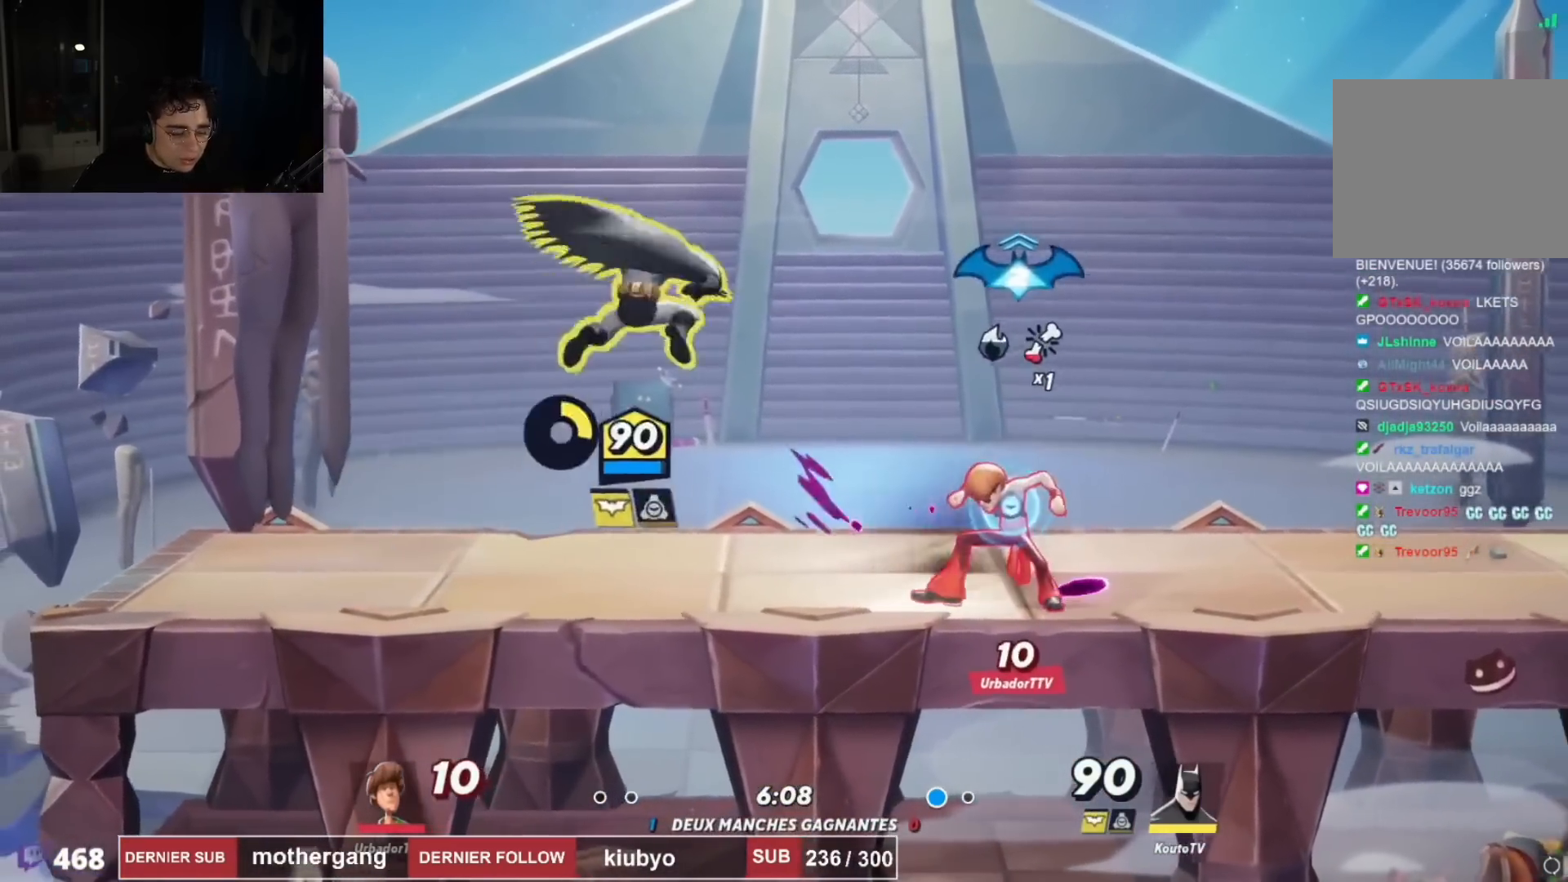
{"buttons": ["R1", "R2", "DPAD_RIGHT"], "left_stick": "center", "right_stick": "center", "events": [[133, "DPAD_DOWN", "up"], [167, "right_stick", "center"], [434, "R1", "down"], [434, "R2", "down"]]}
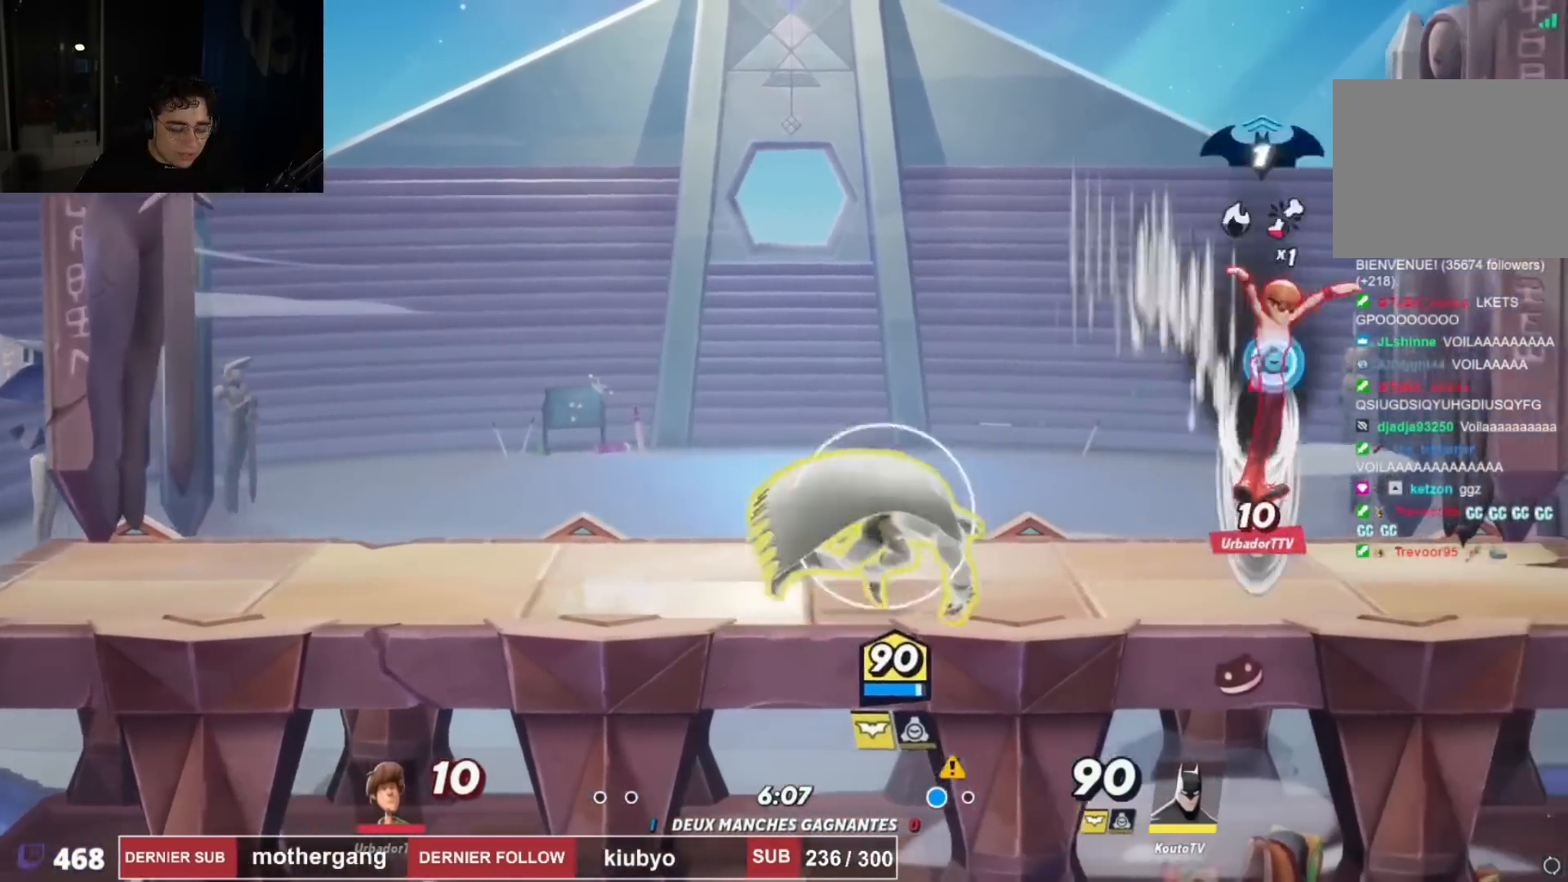
{"buttons": ["DPAD_DOWN", "DPAD_LEFT"], "left_stick": "center", "right_stick": "center", "events": [[84, "R1", "up"], [134, "DPAD_RIGHT", "up"], [134, "R2", "up"], [150, "DPAD_LEFT", "down"], [217, "CROSS", "down"], [384, "CROSS", "up"], [451, "DPAD_DOWN", "down"]]}
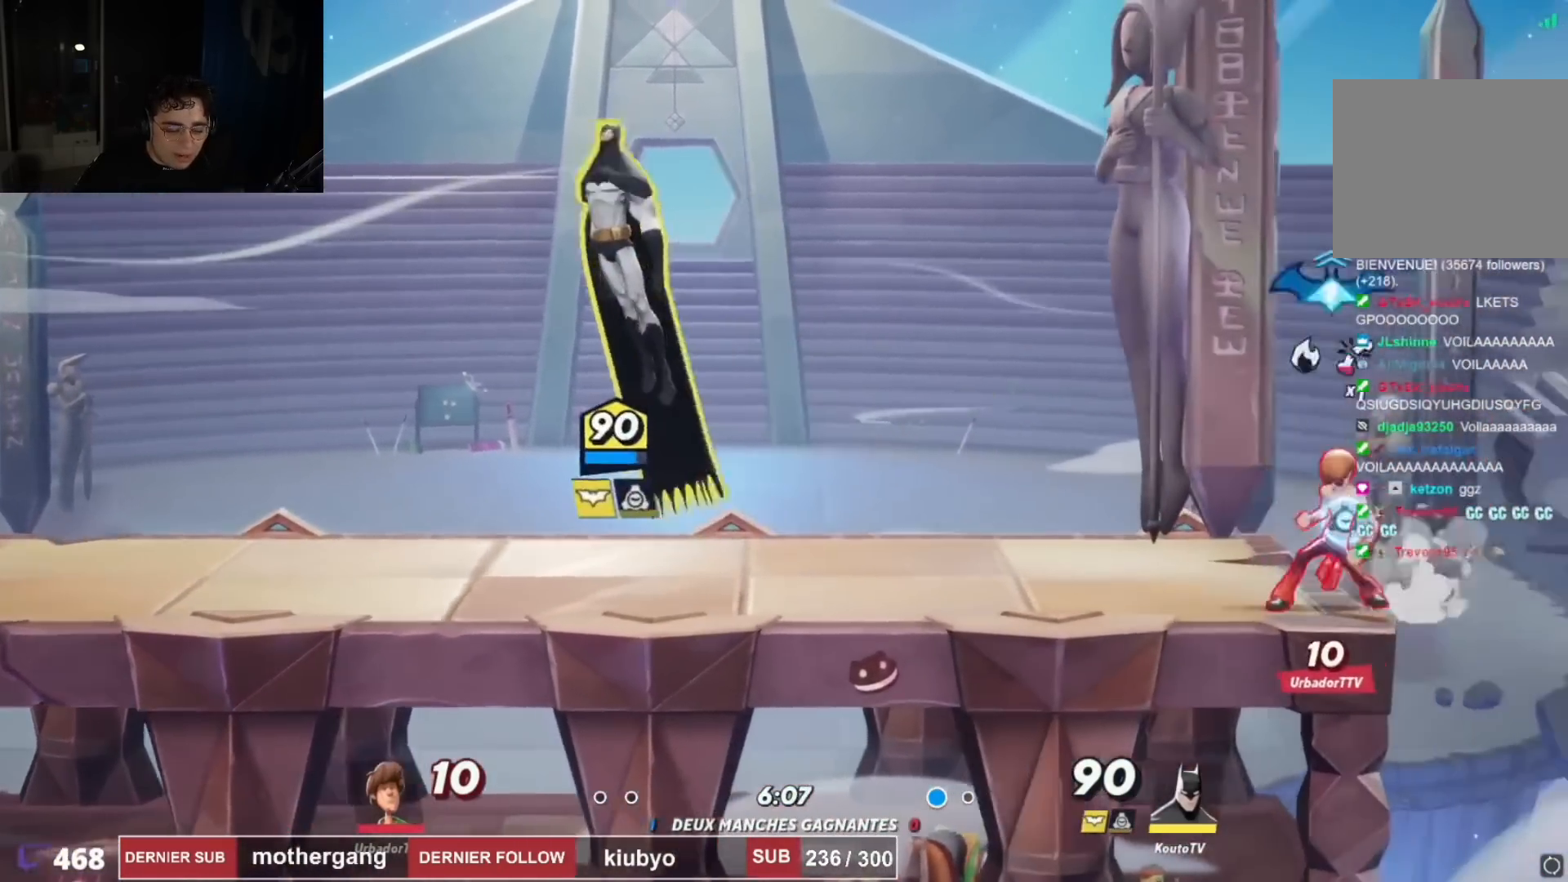
{"buttons": ["CIRCLE", "DPAD_RIGHT"], "left_stick": "center", "right_stick": "center", "events": [[133, "DPAD_DOWN", "up"], [217, "DPAD_LEFT", "up"], [267, "DPAD_RIGHT", "down"], [367, "DPAD_RIGHT", "up"], [434, "DPAD_RIGHT", "down"], [484, "CIRCLE", "down"]]}
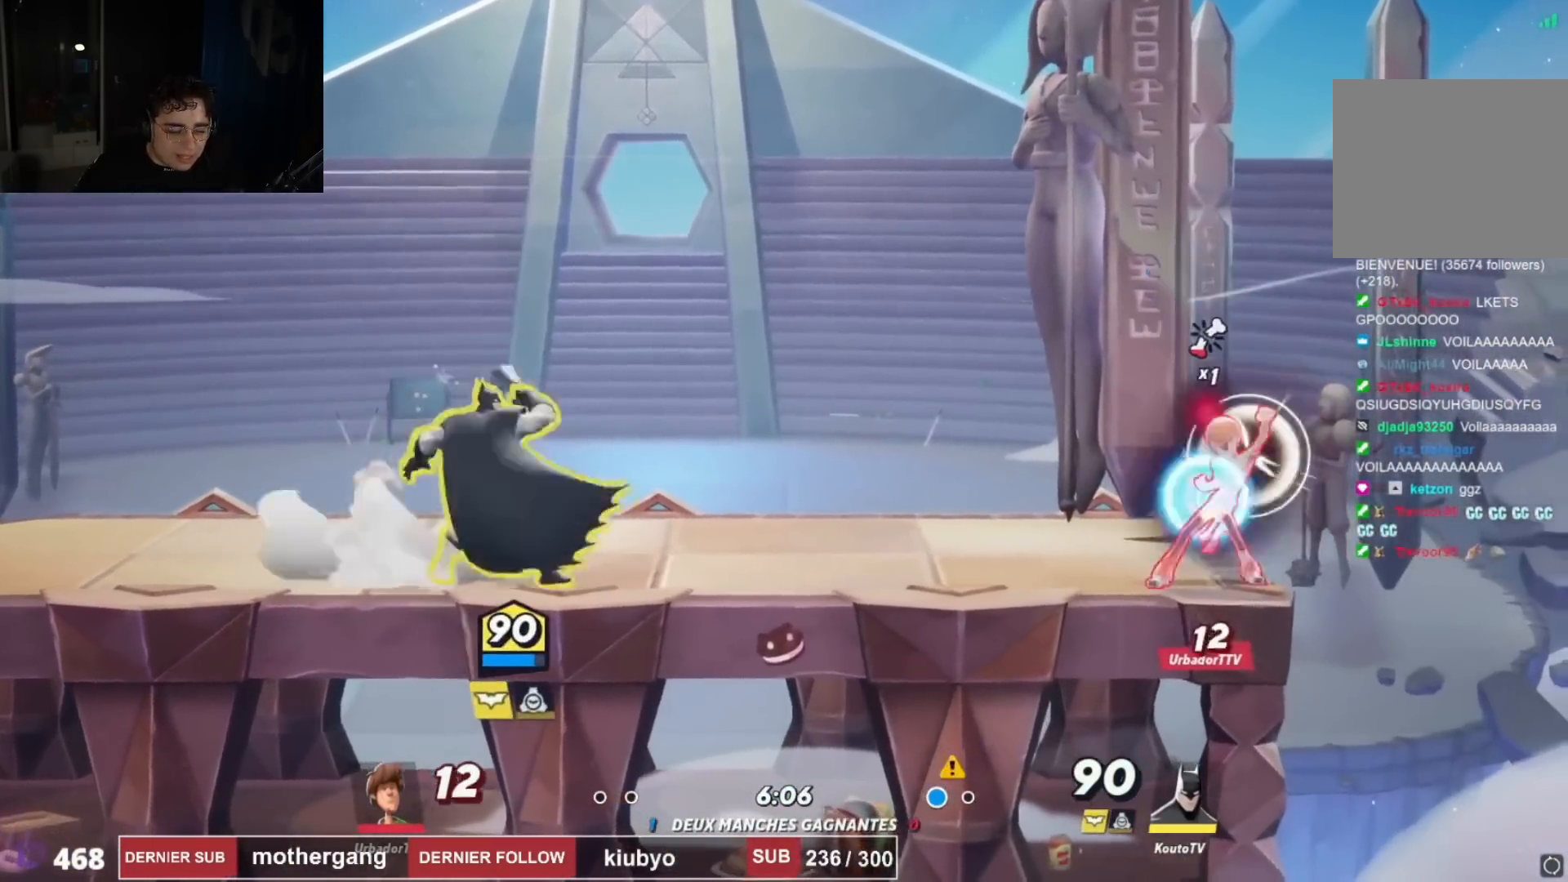
{"buttons": [], "left_stick": "center", "right_stick": "center", "events": [[84, "CIRCLE", "up"], [84, "DPAD_RIGHT", "up"], [401, "L1", "down"], [484, "L1", "up"]]}
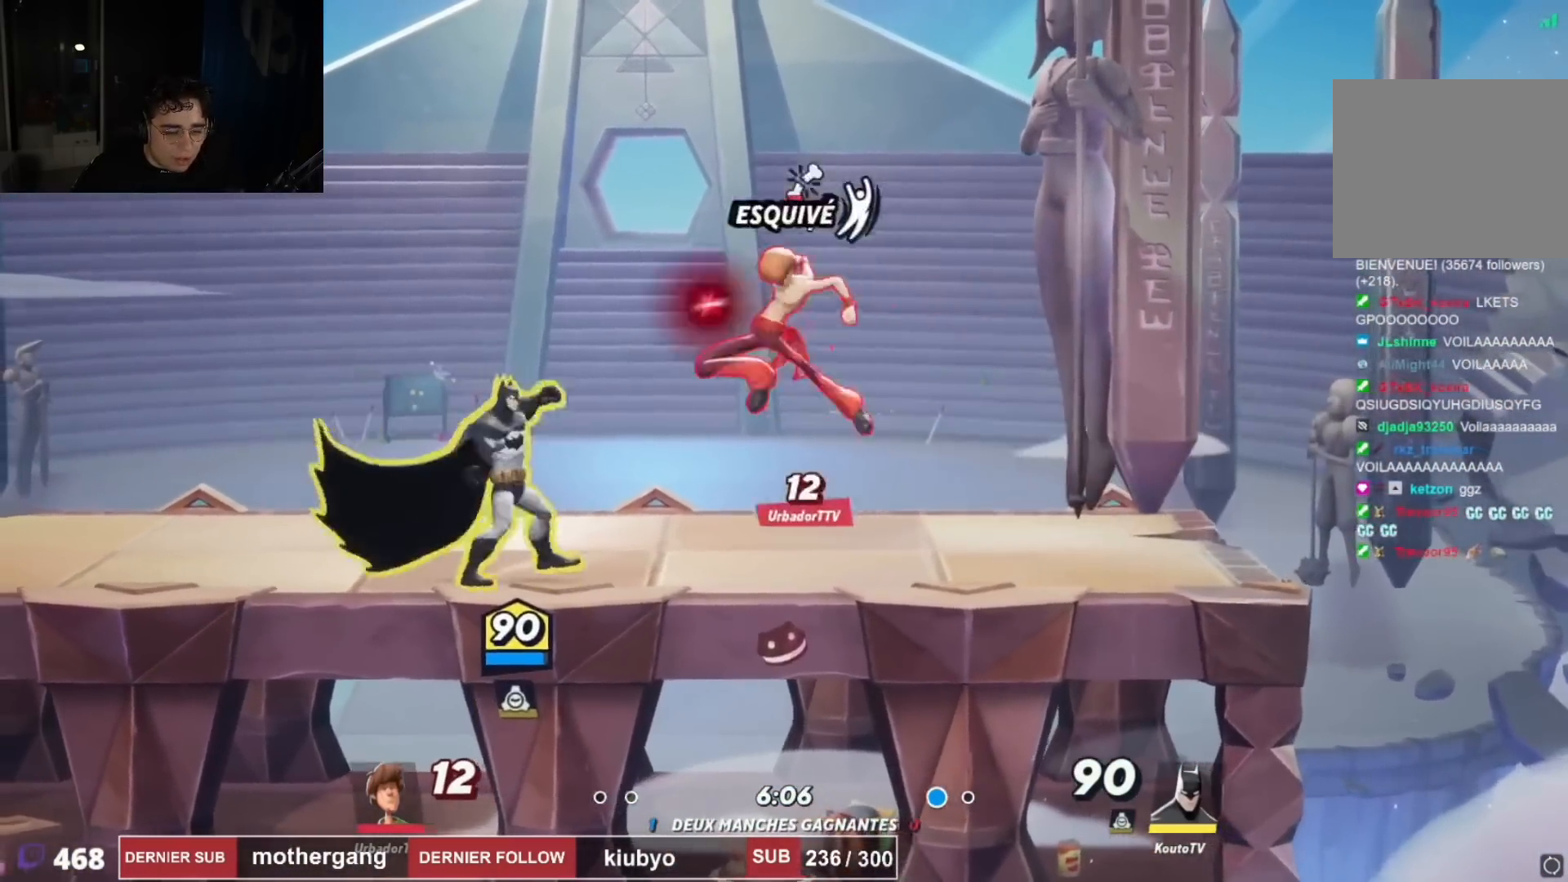
{"buttons": ["DPAD_LEFT"], "left_stick": "center", "right_stick": "center", "events": [[217, "DPAD_LEFT", "down"], [250, "R2", "down"], [267, "R1", "down"], [384, "R1", "up"], [400, "R2", "up"]]}